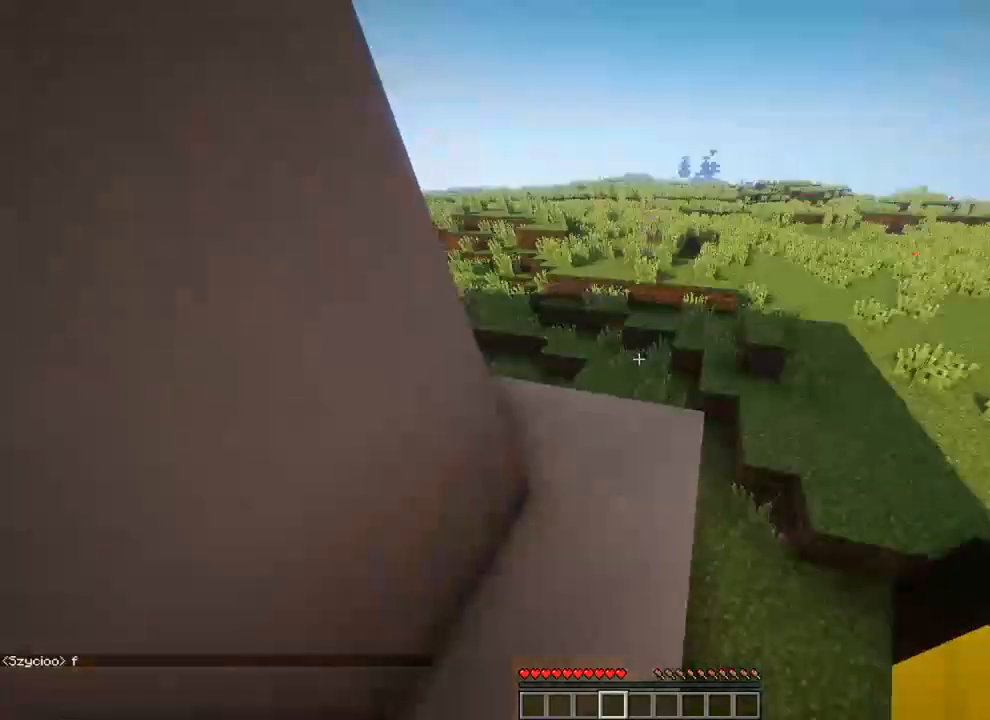
Gameplay with keyboard and mouse; each line is a JSON object with the keys and mouse buttons held at the frame after it. "events" lists presses ("down") and releases ("up") of "1", "2", "3", "4", "5", "a", "alt", "c", "caps_lock", "ctrl", "d", "e", "f", "g", "q", "r", "s", "shift", "space", "t", "tab", "v", "w", "x", "z", "mouse_left", "mouse_wheel" and "mouse_right" between this image and that frame as [ms after this image, input, new state], when the widget could be followed in between. "mouse_left", "mouse_wheel", "mouse_right" = the "left", "wheel", "right" buttons of the "mouse" list. No other keys are recorded. Fast repeated clicks can show as one long hold. "wheel" means that the mouse wheel is clicked or scrolled. "mouse_move" is the direction in which the mouse moves at that frame (one of eight, or "still"), when it could be read.
{"keys": ["ctrl", "w"], "mouse": [], "mouse_move": "still", "events": [[234, "a", "down"], [468, "a", "up"]]}
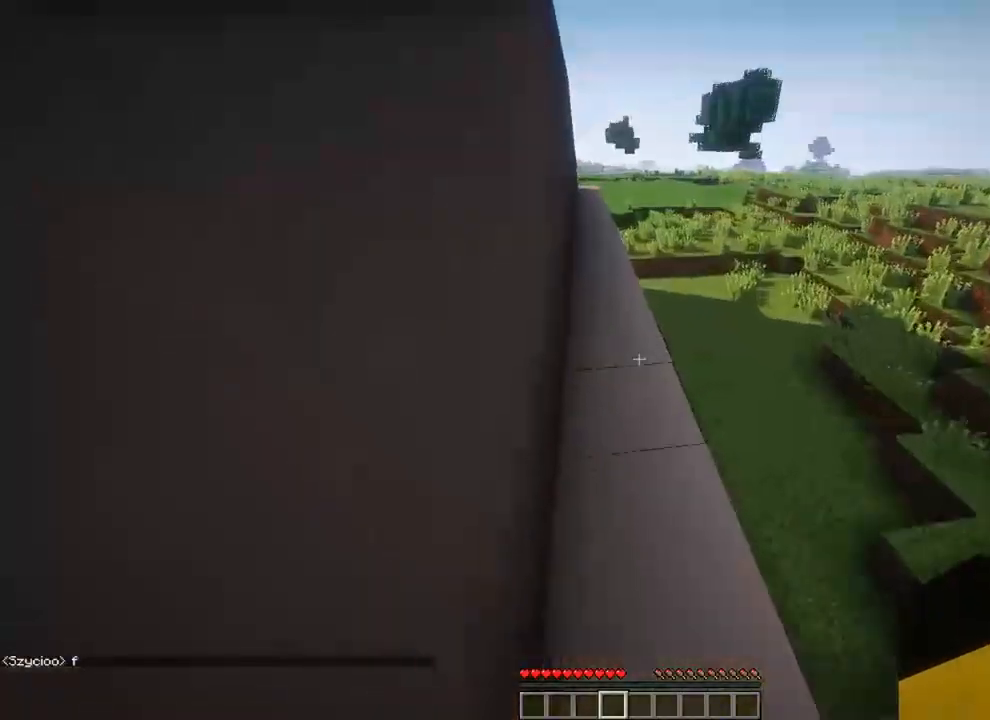
{"keys": ["ctrl", "w"], "mouse": [], "mouse_move": "still", "events": []}
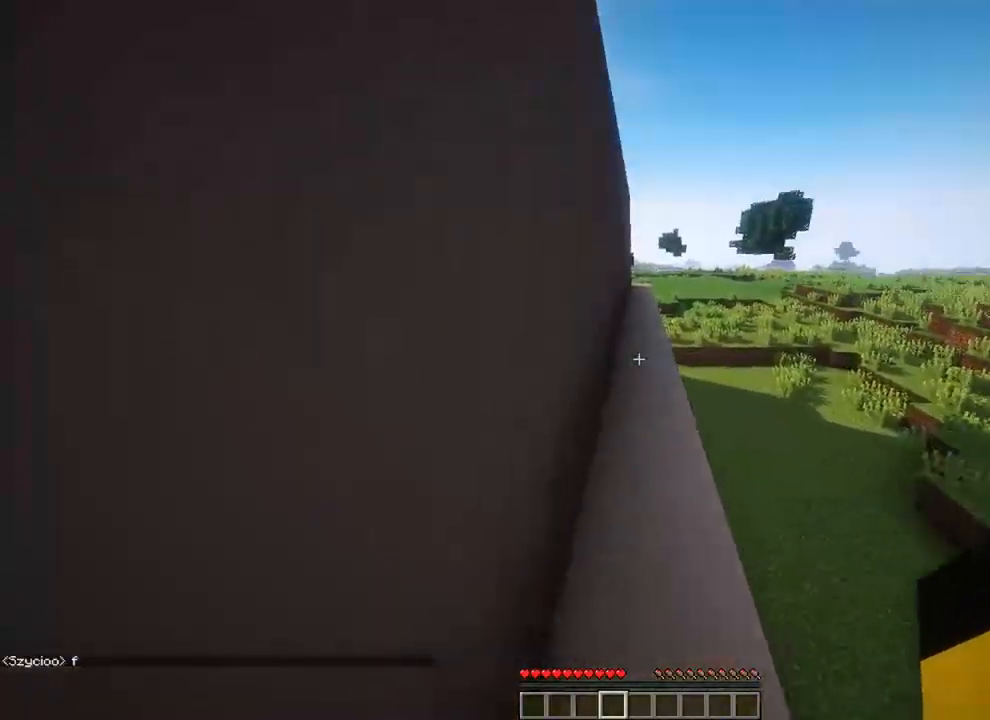
{"keys": ["ctrl", "space", "w"], "mouse": [], "mouse_move": "still", "events": [[67, "space", "down"]]}
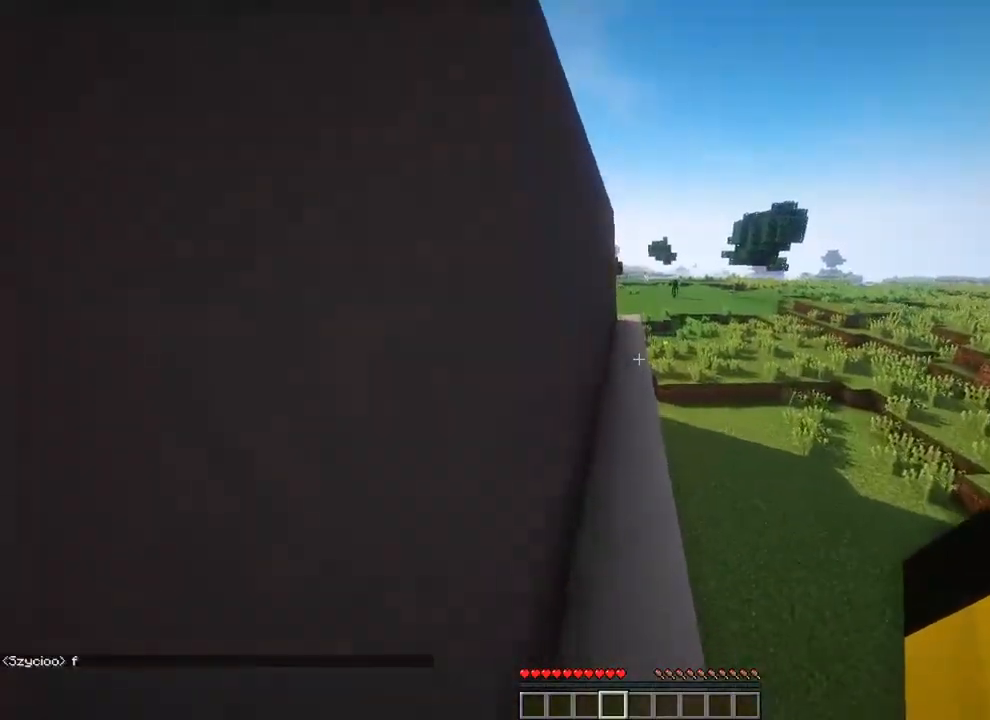
{"keys": ["ctrl", "space", "w"], "mouse": [], "mouse_move": "still", "events": []}
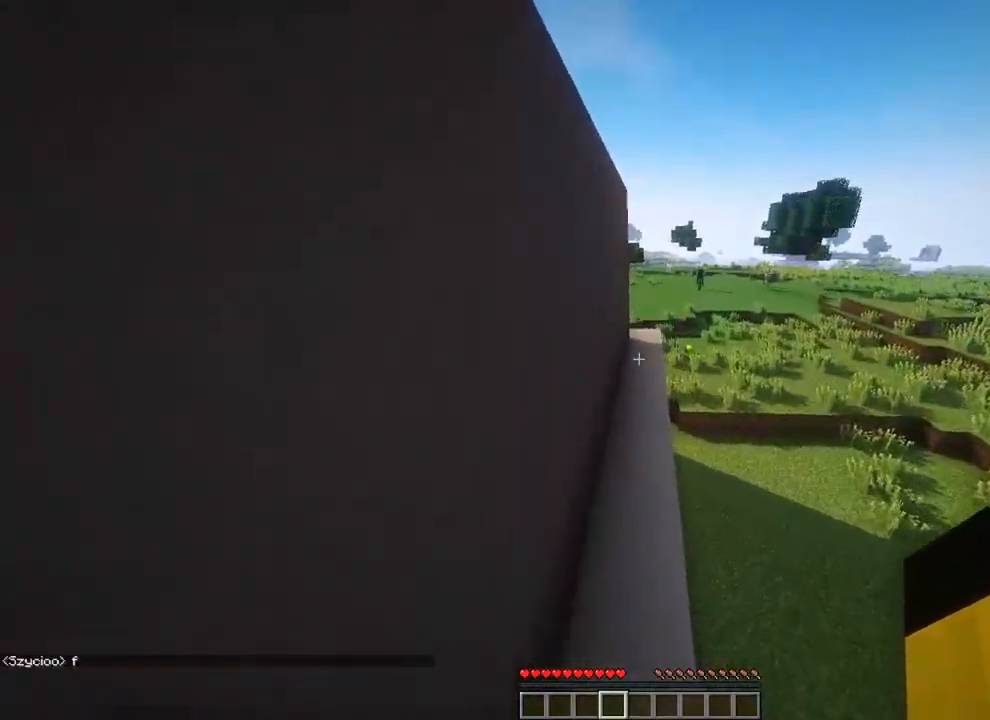
{"keys": ["ctrl", "space", "w"], "mouse": [], "mouse_move": "still", "events": []}
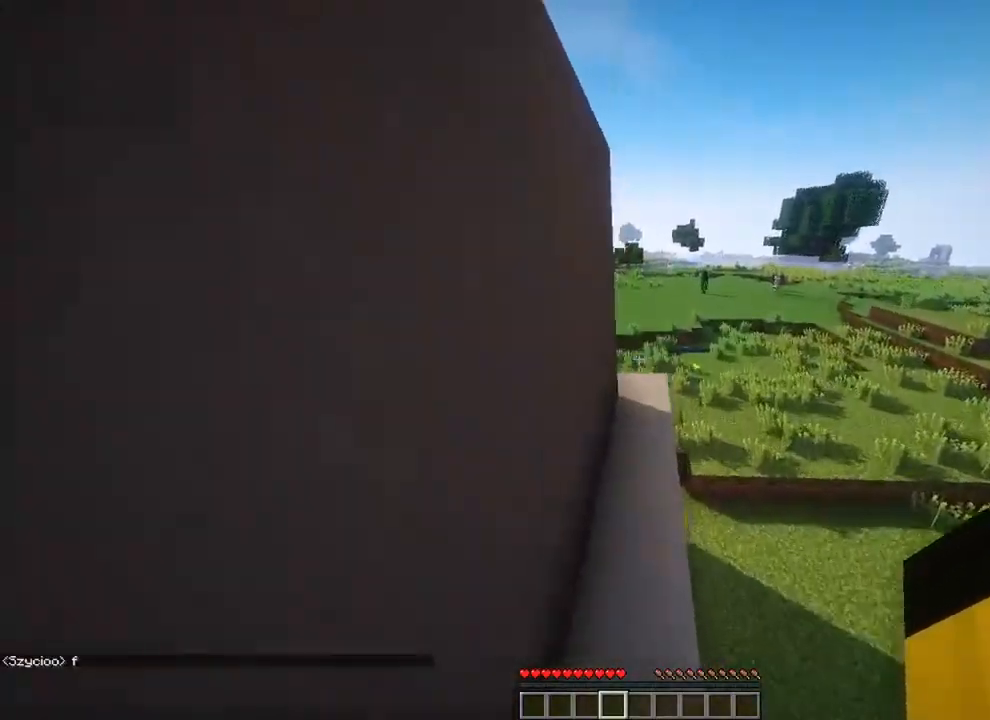
{"keys": ["ctrl", "d", "w"], "mouse": [], "mouse_move": "still", "events": [[33, "space", "up"], [467, "d", "down"]]}
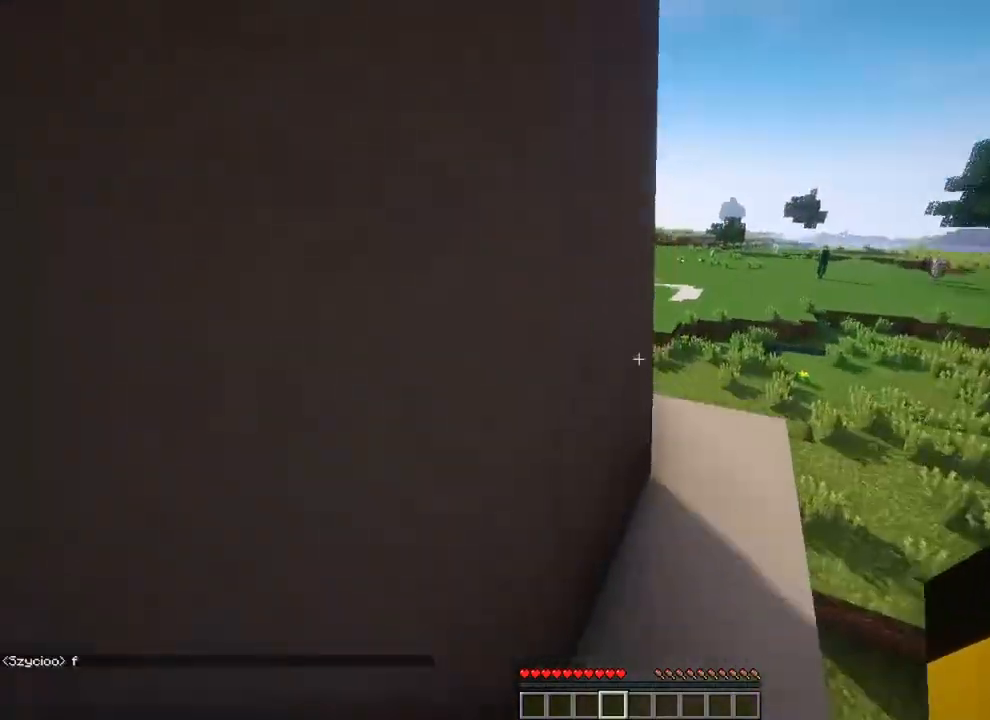
{"keys": ["ctrl", "w"], "mouse": [], "mouse_move": "still", "events": [[301, "d", "up"]]}
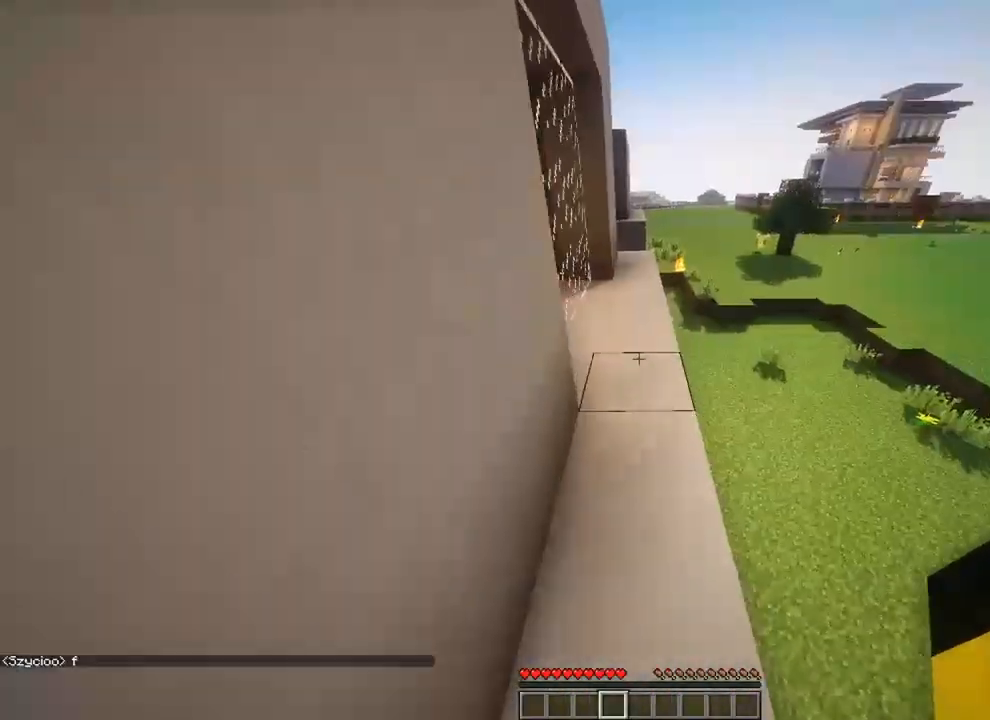
{"keys": ["ctrl", "space", "w"], "mouse": [], "mouse_move": "still", "events": [[334, "space", "down"]]}
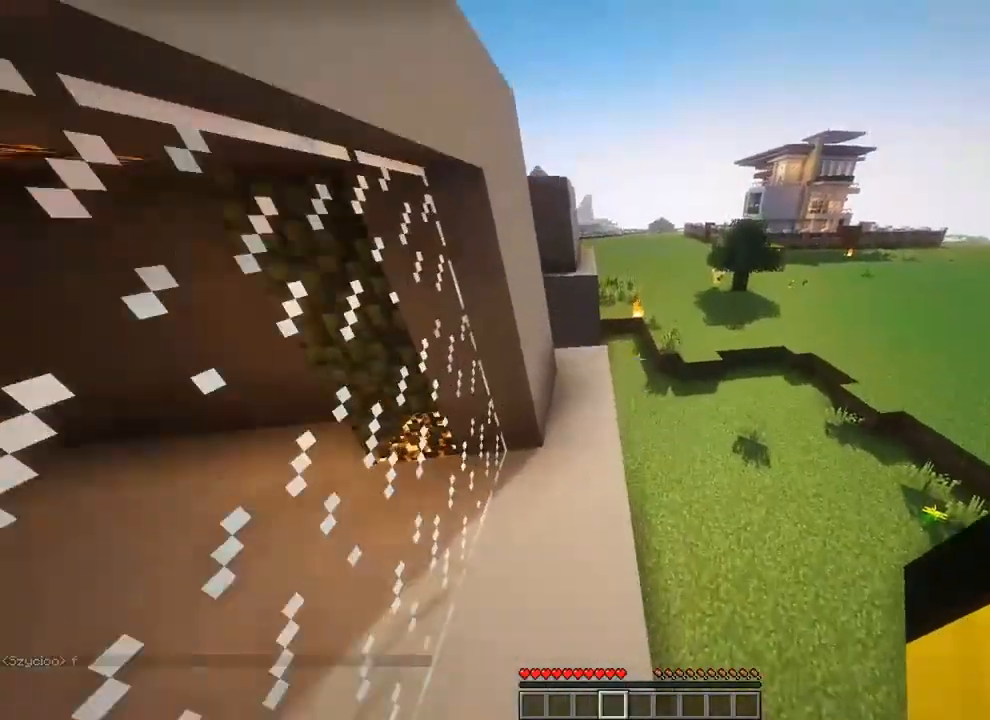
{"keys": ["ctrl", "w"], "mouse": [], "mouse_move": "still", "events": [[34, "space", "up"]]}
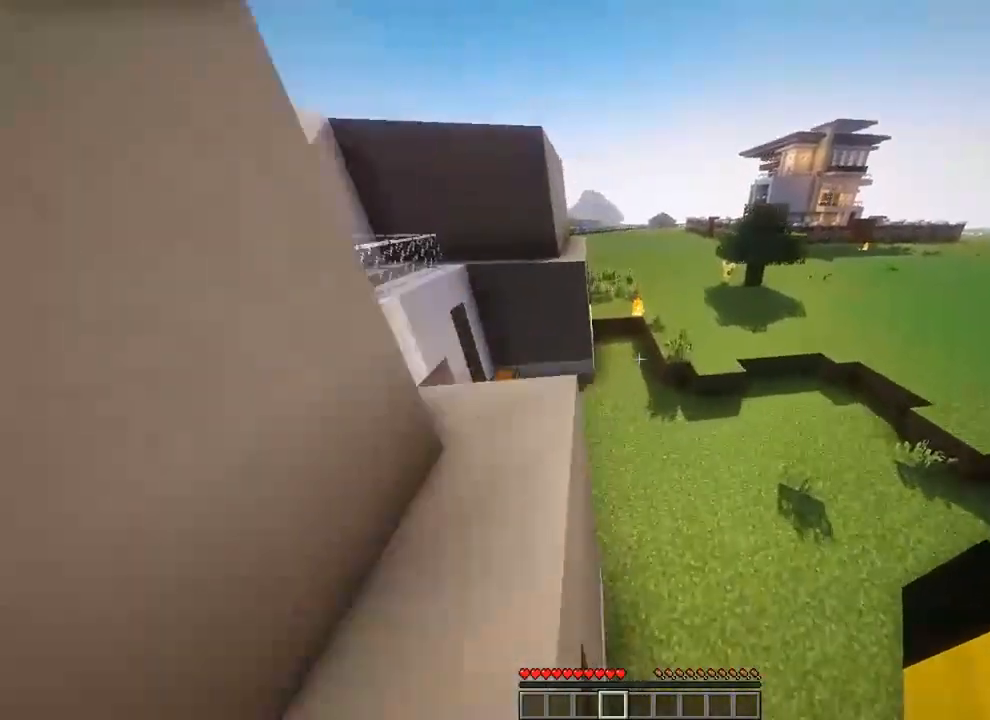
{"keys": ["ctrl", "w"], "mouse": [], "mouse_move": "still", "events": []}
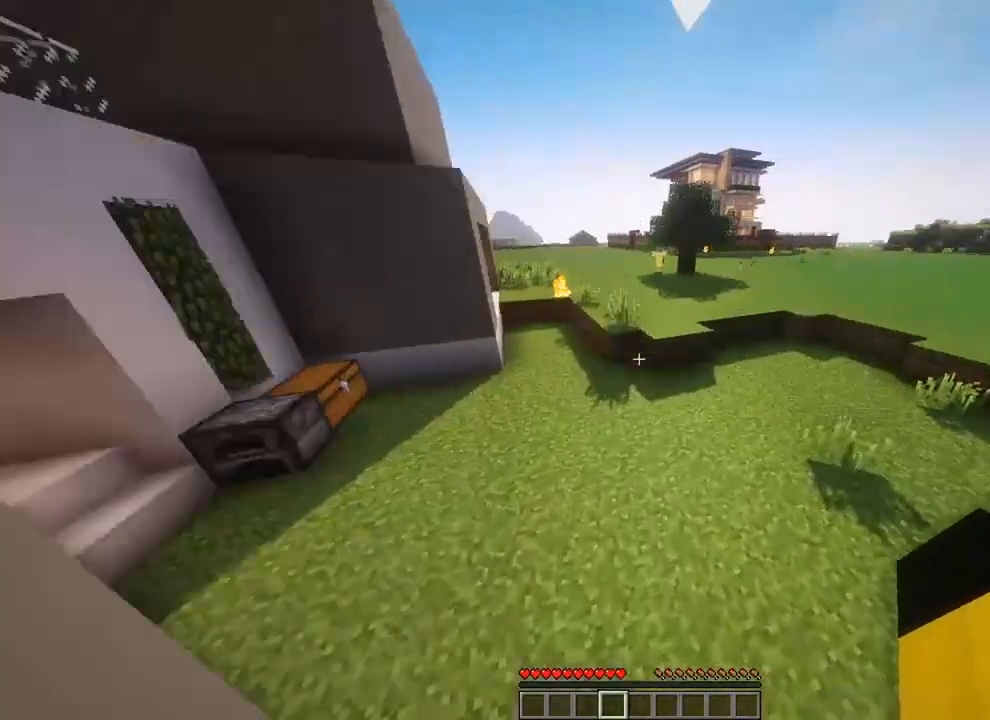
{"keys": ["ctrl", "w"], "mouse": [], "mouse_move": "still", "events": []}
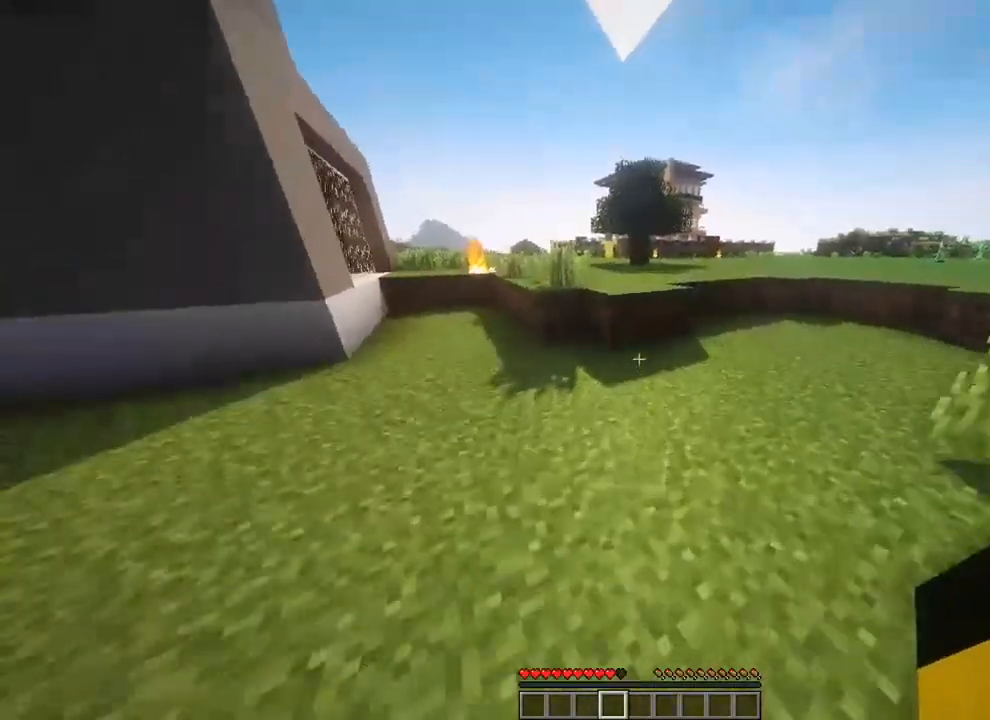
{"keys": ["ctrl", "space", "w"], "mouse": [], "mouse_move": "still", "events": [[500, "space", "down"]]}
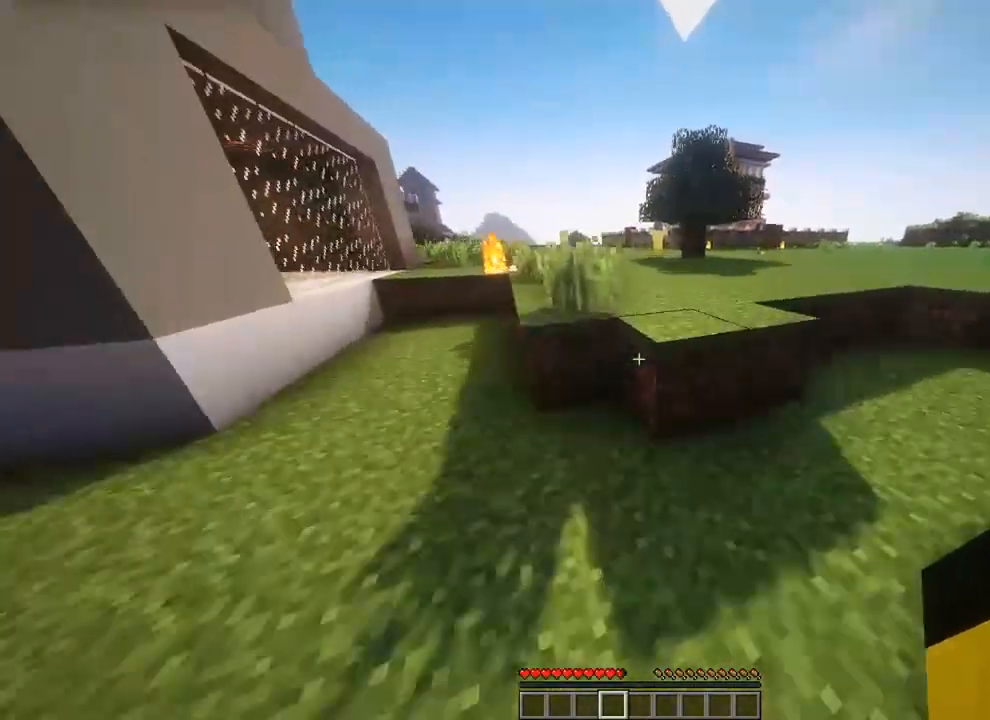
{"keys": ["ctrl", "space", "w"], "mouse": [], "mouse_move": "still", "events": []}
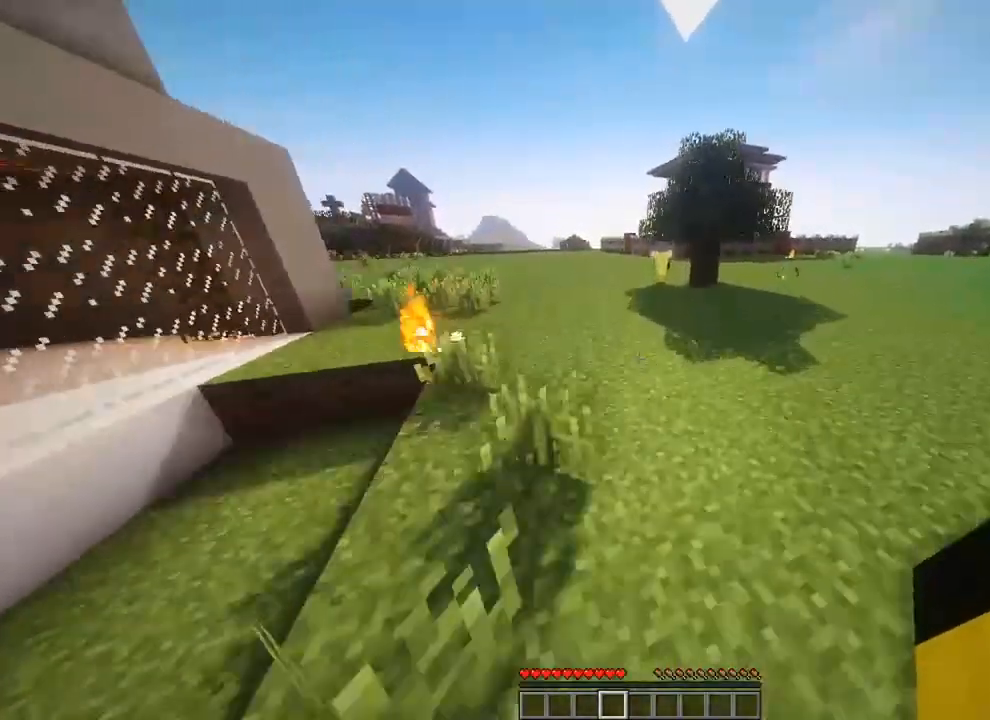
{"keys": ["ctrl", "space", "w"], "mouse": [], "mouse_move": "still", "events": [[167, "a", "down"], [400, "a", "up"]]}
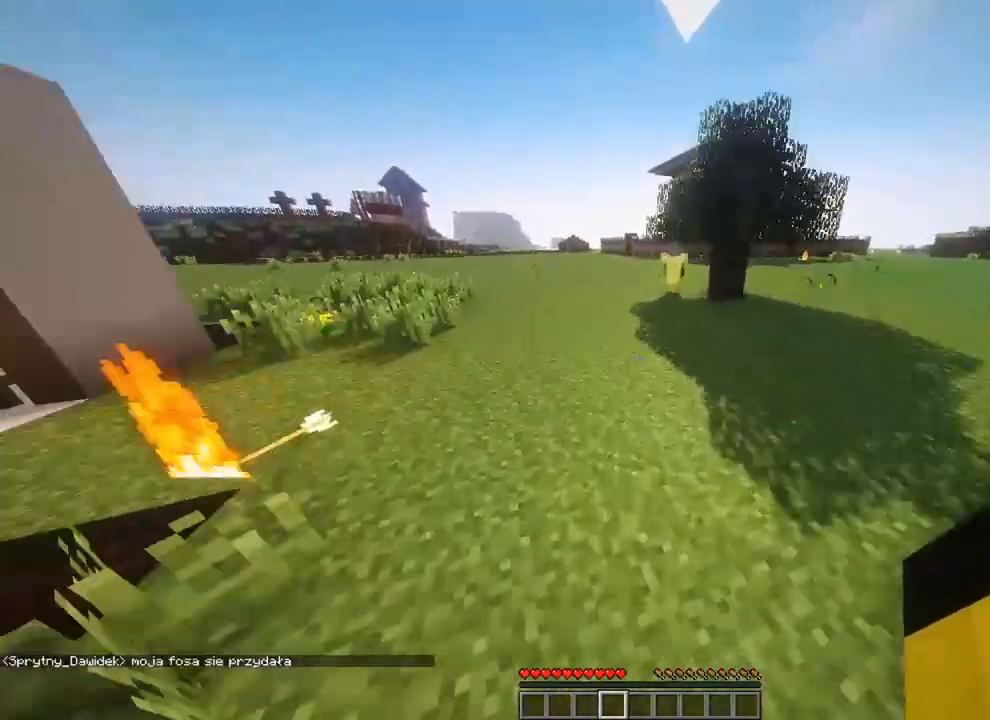
{"keys": ["ctrl", "space", "w"], "mouse": [], "mouse_move": "still", "events": []}
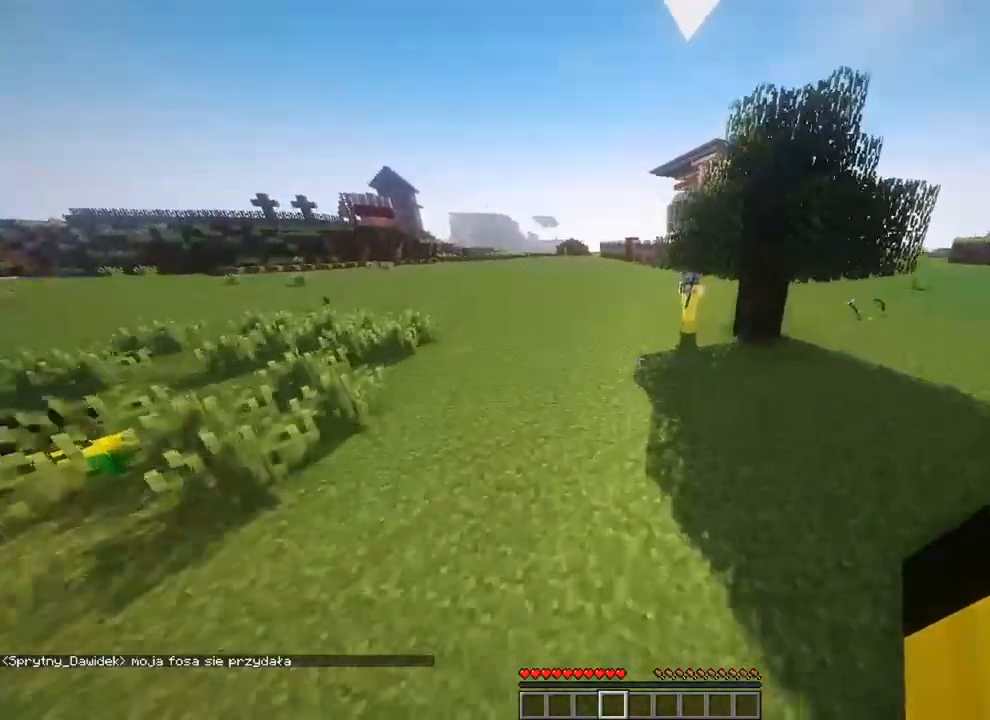
{"keys": ["ctrl", "space", "w"], "mouse": [], "mouse_move": "still", "events": []}
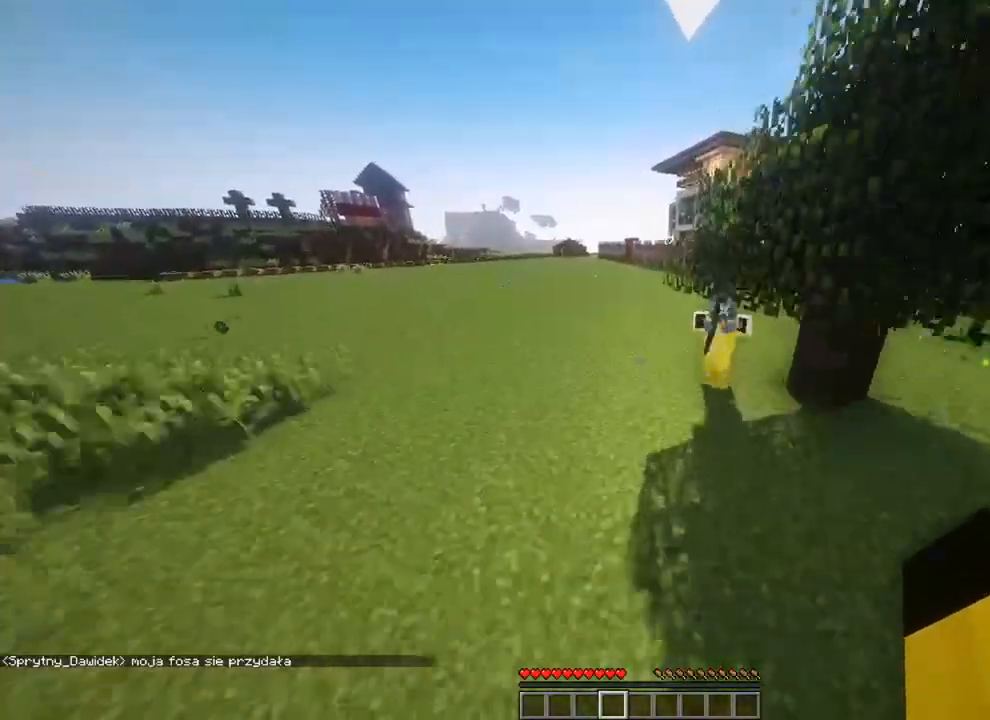
{"keys": ["ctrl", "space", "w"], "mouse": [], "mouse_move": "still", "events": []}
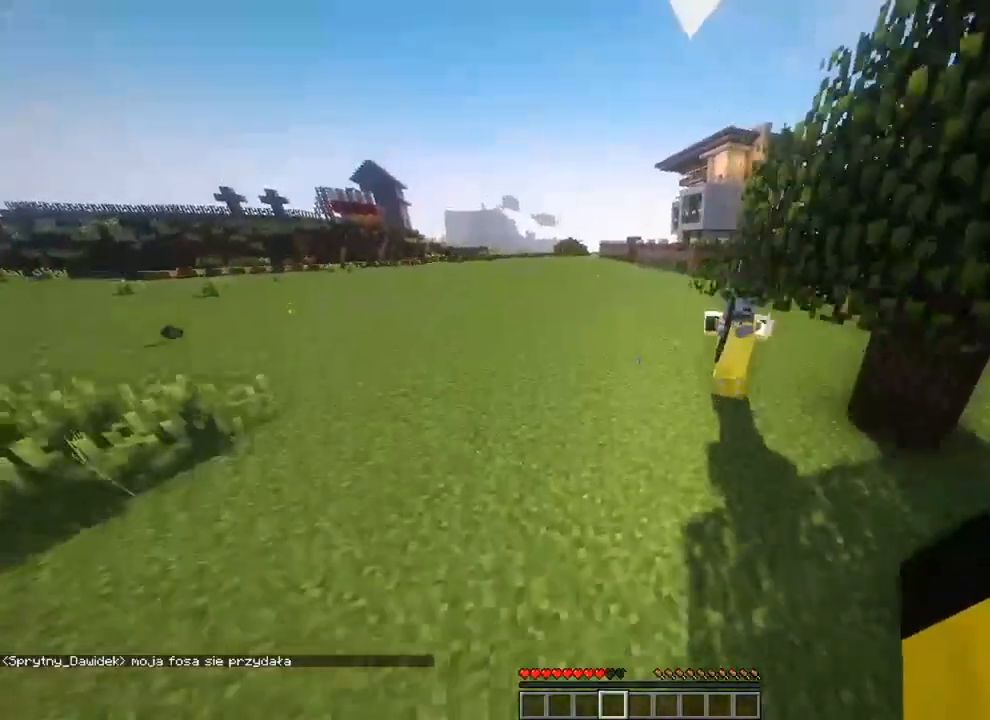
{"keys": ["a", "ctrl", "w"], "mouse": [], "mouse_move": "still", "events": [[150, "a", "down"], [417, "space", "up"]]}
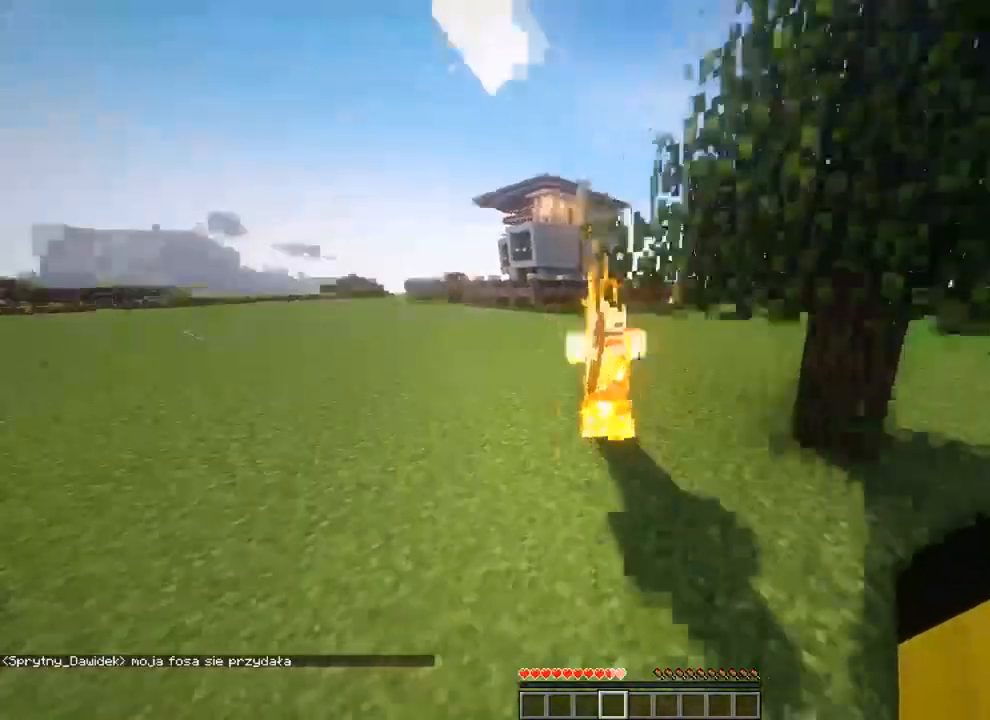
{"keys": ["a", "ctrl", "w"], "mouse": ["left"], "mouse_move": "up-right", "events": [[450, "mouse_left", "down"]]}
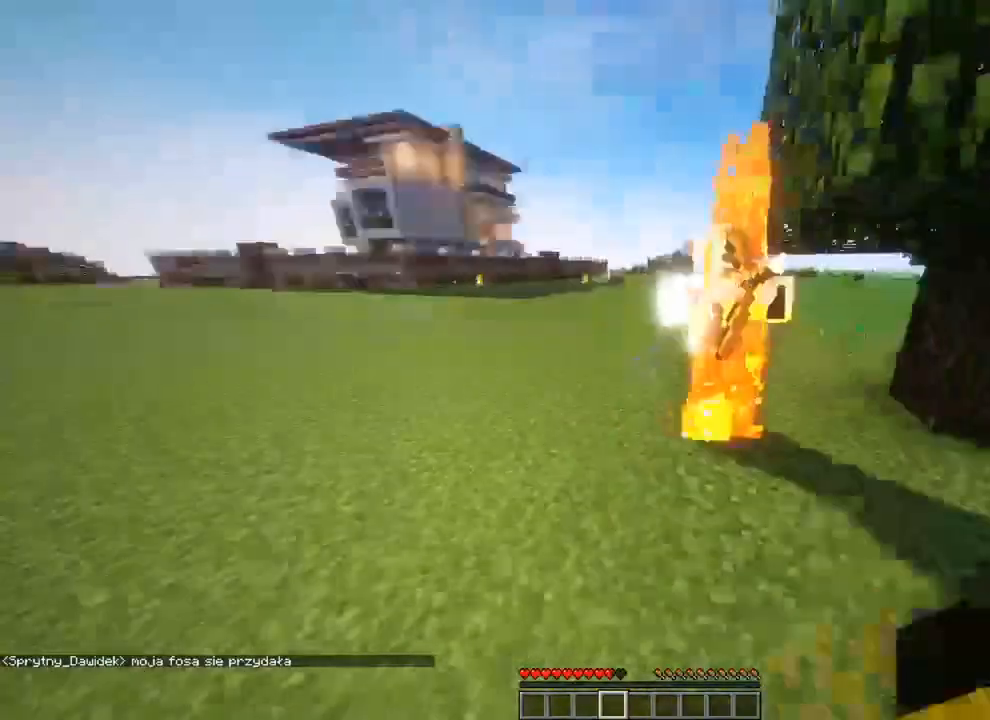
{"keys": ["a", "ctrl", "space", "w"], "mouse": [], "mouse_move": "still", "events": [[50, "mouse_left", "up"], [117, "mouse_left", "down"], [217, "mouse_left", "up"], [351, "space", "down"]]}
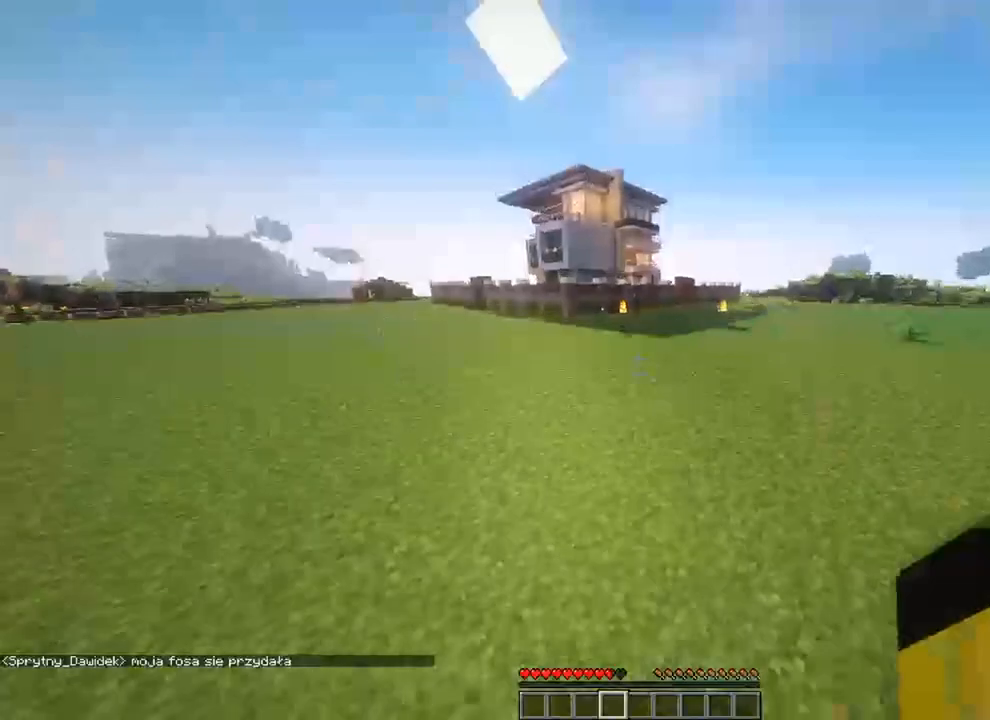
{"keys": ["ctrl", "space", "w"], "mouse": [], "mouse_move": "still", "events": [[50, "space", "up"], [150, "a", "up"], [150, "space", "down"], [183, "space", "up"], [350, "space", "down"], [384, "space", "up"], [484, "space", "down"]]}
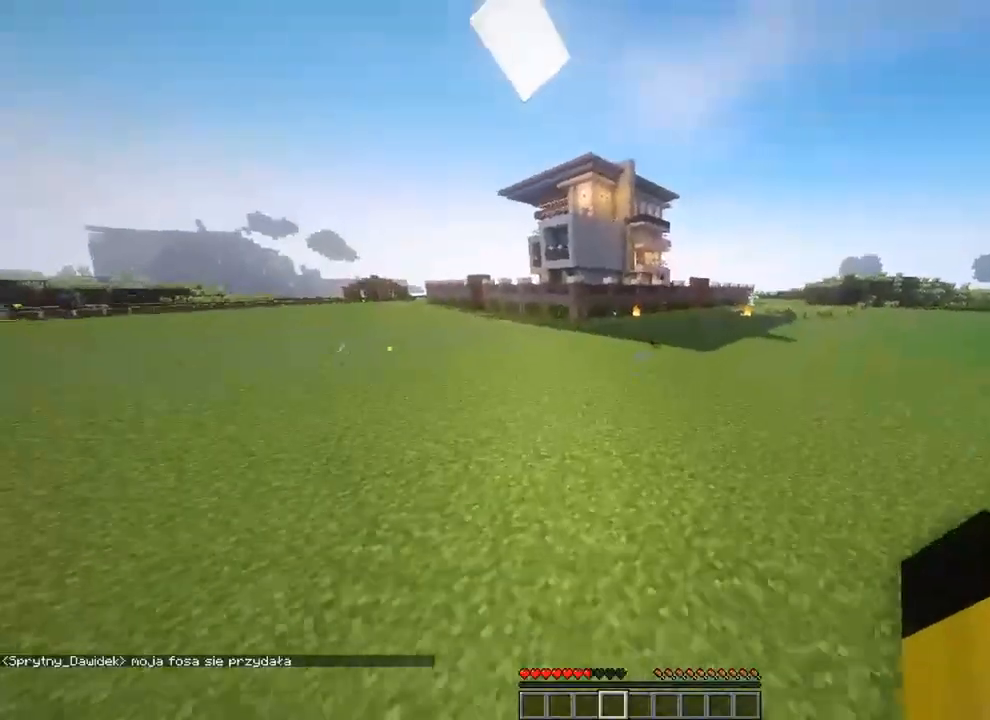
{"keys": ["ctrl", "space", "w"], "mouse": [], "mouse_move": "still", "events": [[50, "space", "up"], [150, "space", "down"], [217, "space", "up"], [317, "space", "down"]]}
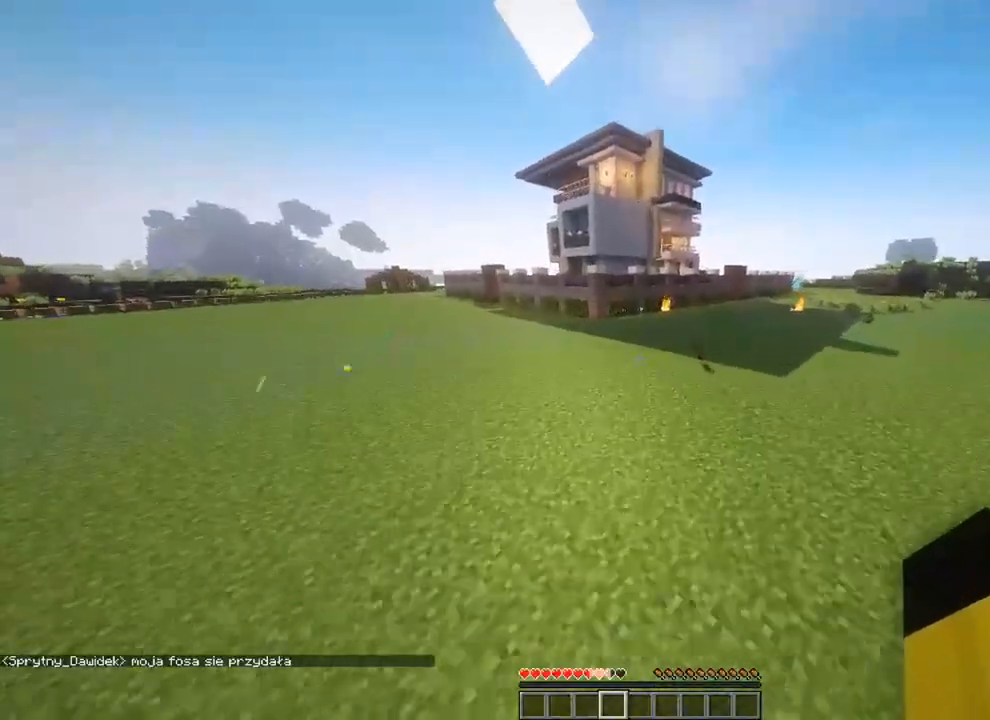
{"keys": ["ctrl", "space", "w"], "mouse": [], "mouse_move": "still", "events": []}
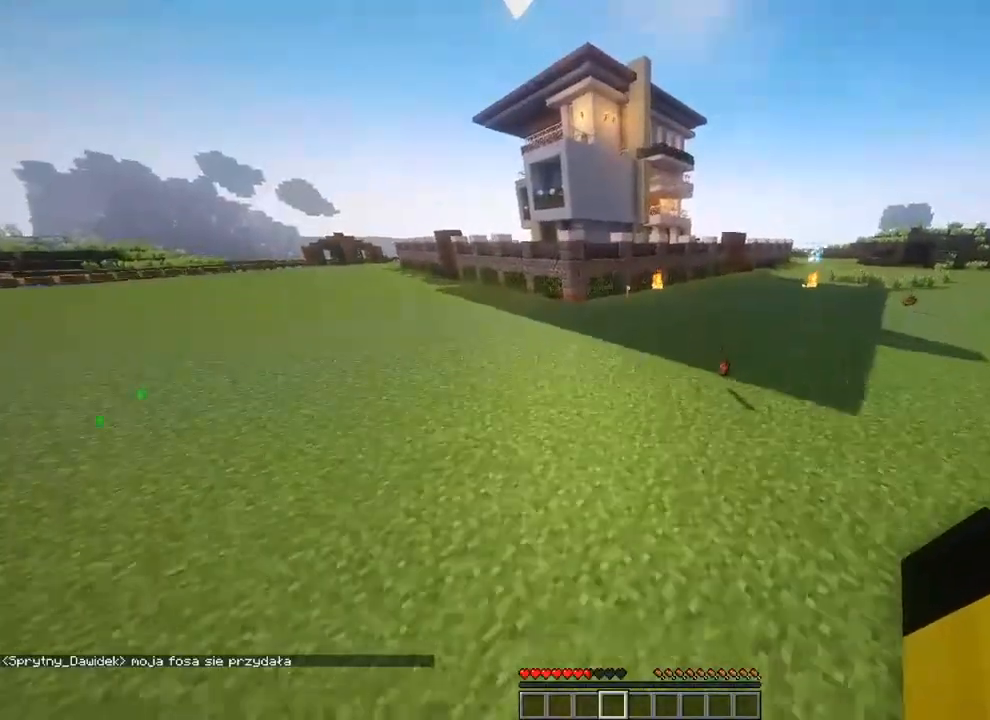
{"keys": ["ctrl", "space", "w"], "mouse": [], "mouse_move": "still", "events": []}
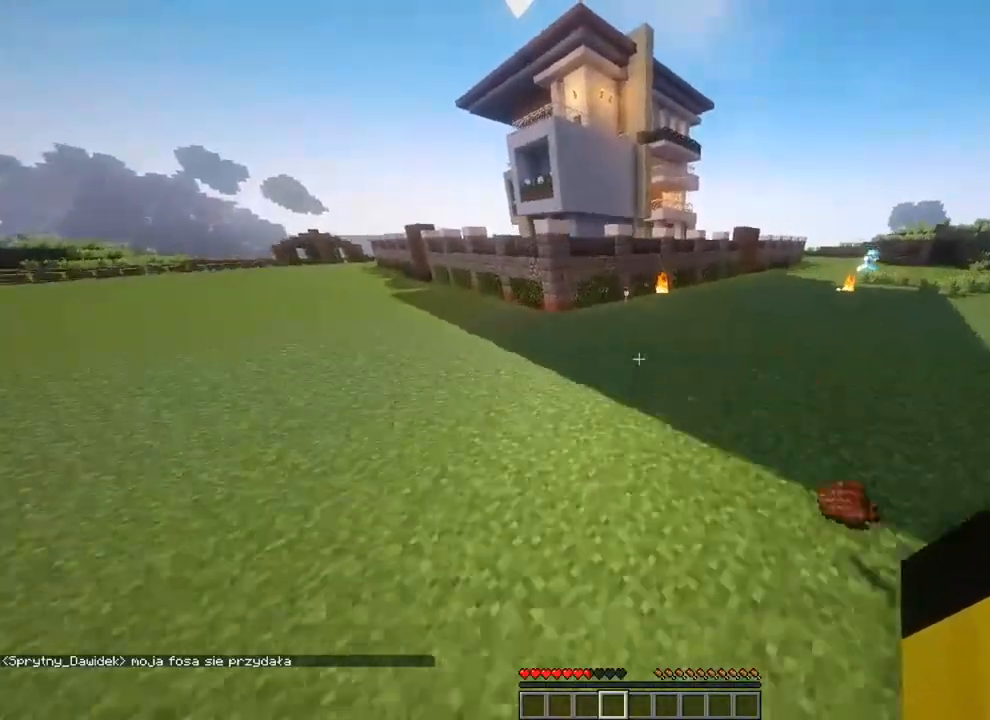
{"keys": ["ctrl", "space", "w"], "mouse": [], "mouse_move": "still", "events": []}
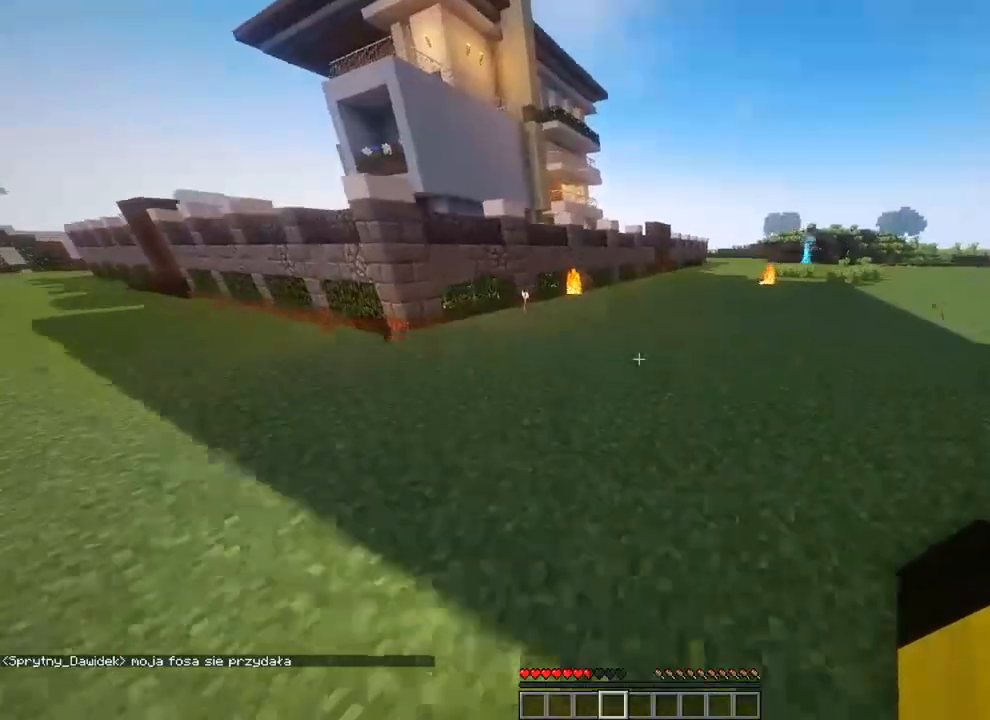
{"keys": ["ctrl", "space", "w"], "mouse": [], "mouse_move": "still", "events": []}
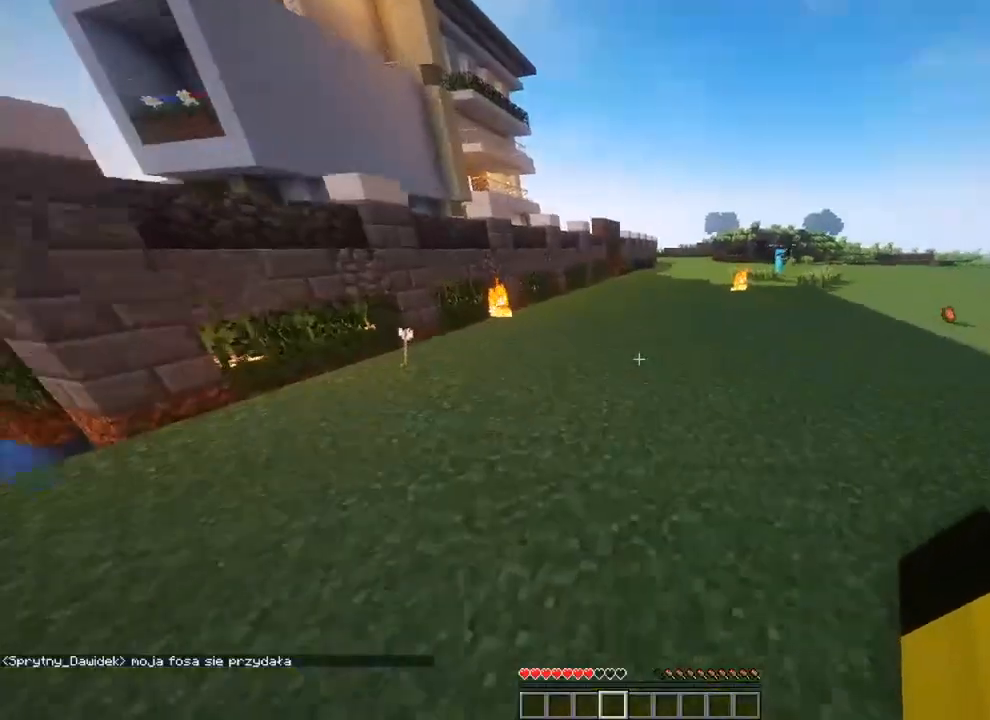
{"keys": ["ctrl", "space", "w"], "mouse": [], "mouse_move": "still", "events": []}
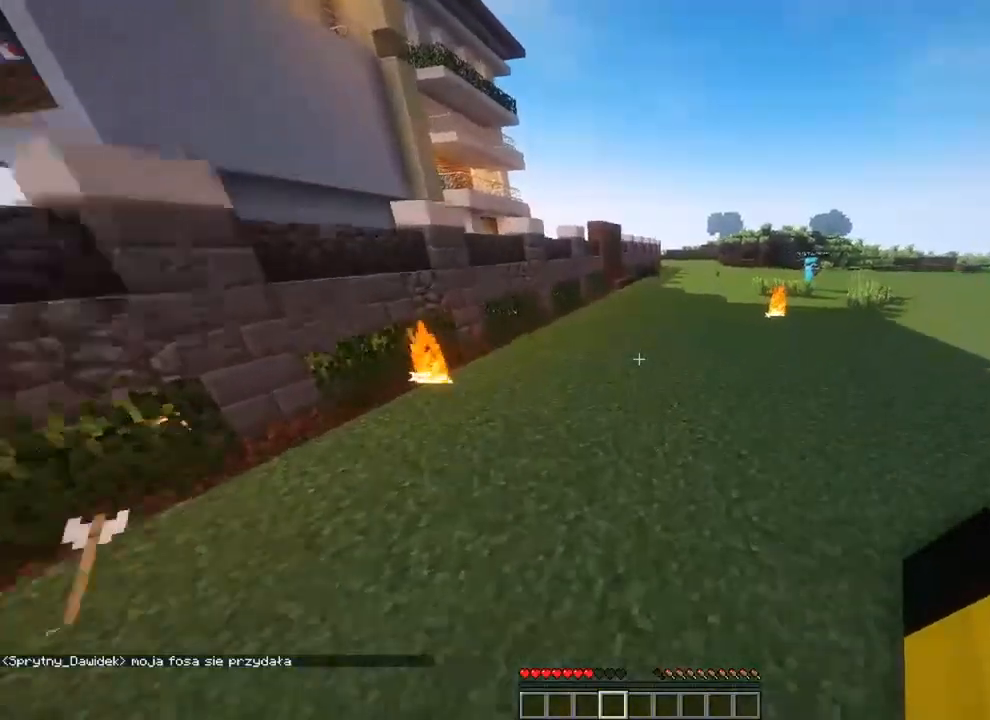
{"keys": ["ctrl", "space", "w"], "mouse": [], "mouse_move": "still", "events": []}
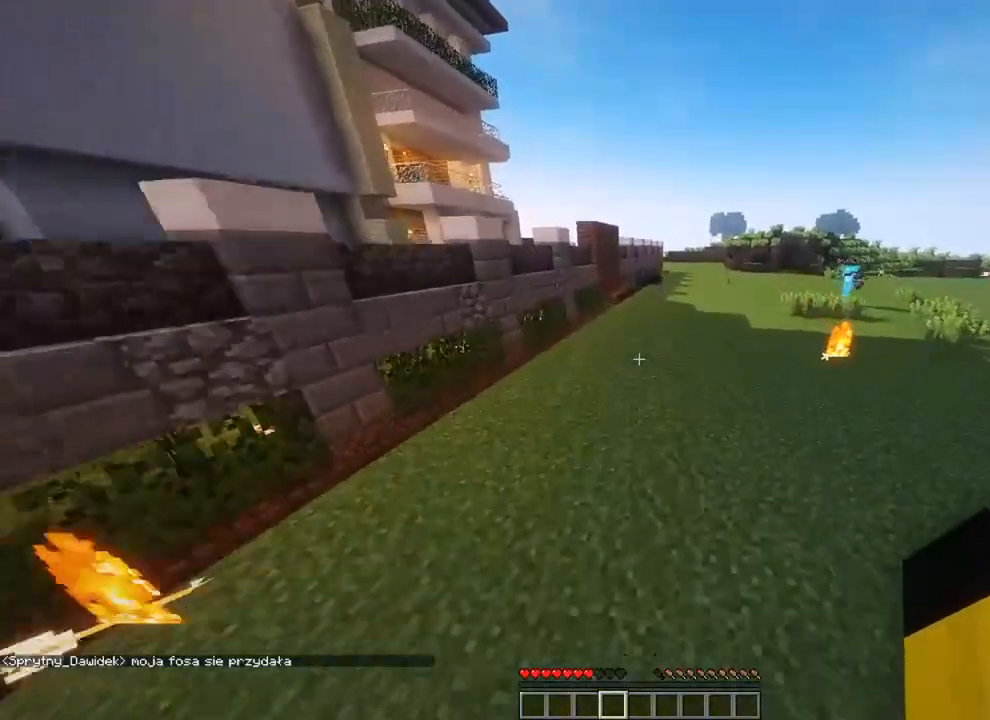
{"keys": ["ctrl", "space", "w"], "mouse": [], "mouse_move": "still", "events": [[317, "a", "down"], [450, "a", "up"]]}